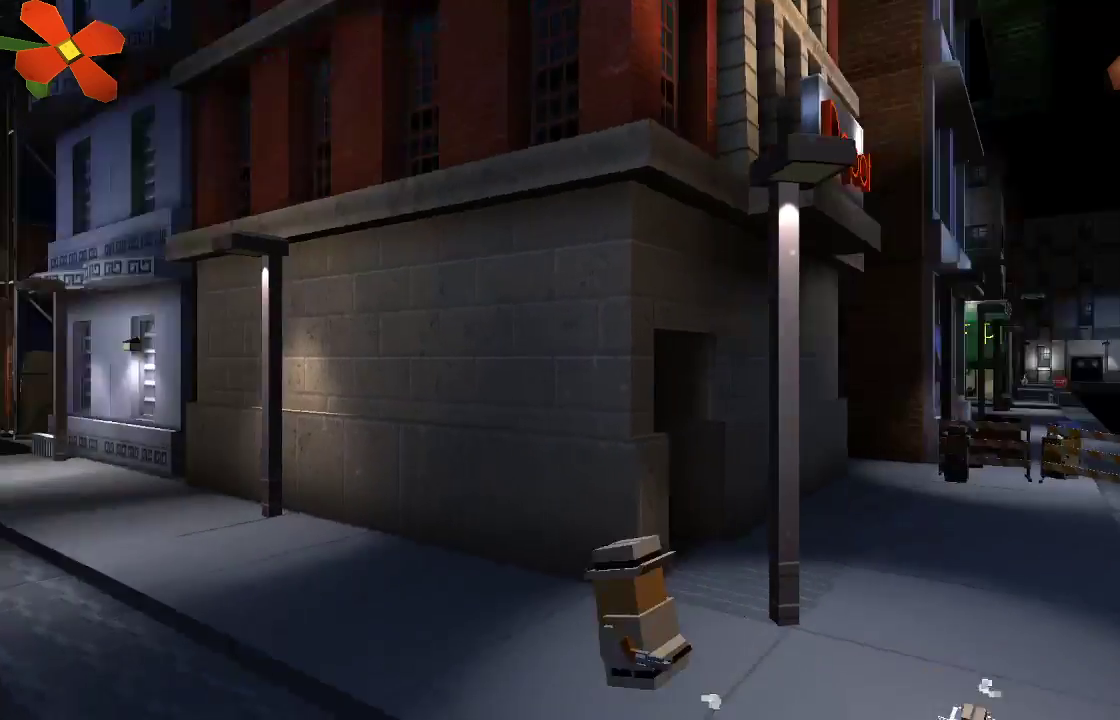
Gameplay with a controller (PlayStation layout); each line is a JSON object with the inputs held at the frame after it. "events" lists button and stick changes between this image and that frame as [ms after this image, input, new state], when the widget could be followed in between. Not read: R1.
{"buttons": [], "left_stick": "left", "right_stick": "center", "events": []}
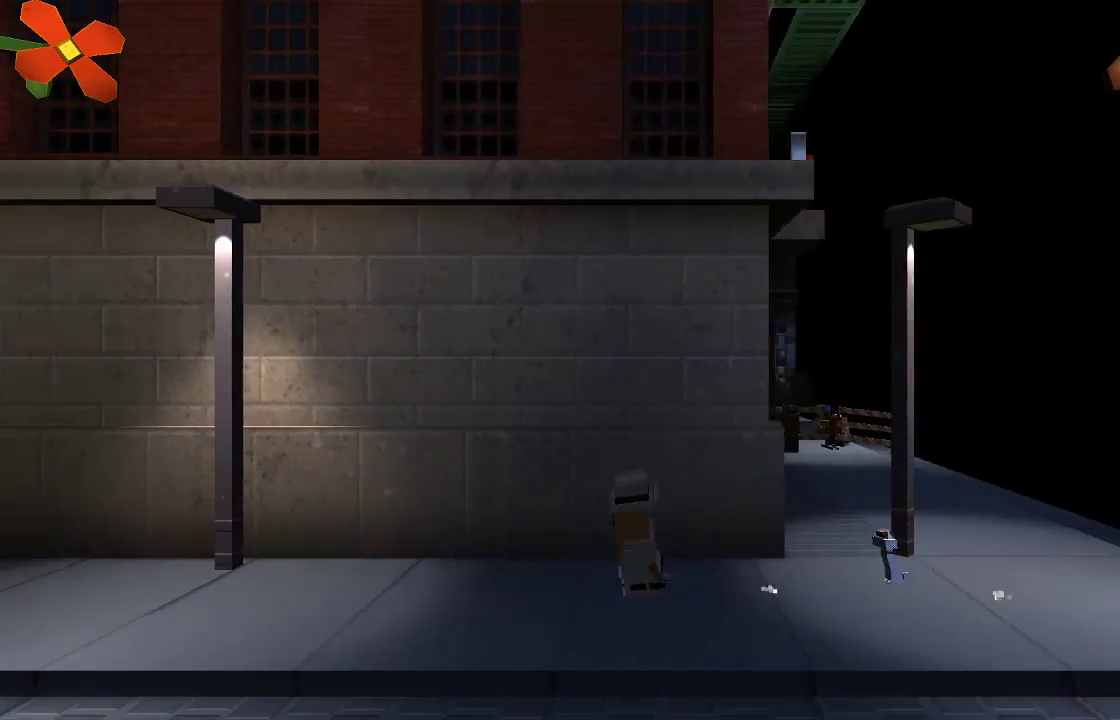
{"buttons": [], "left_stick": "left", "right_stick": "center", "events": []}
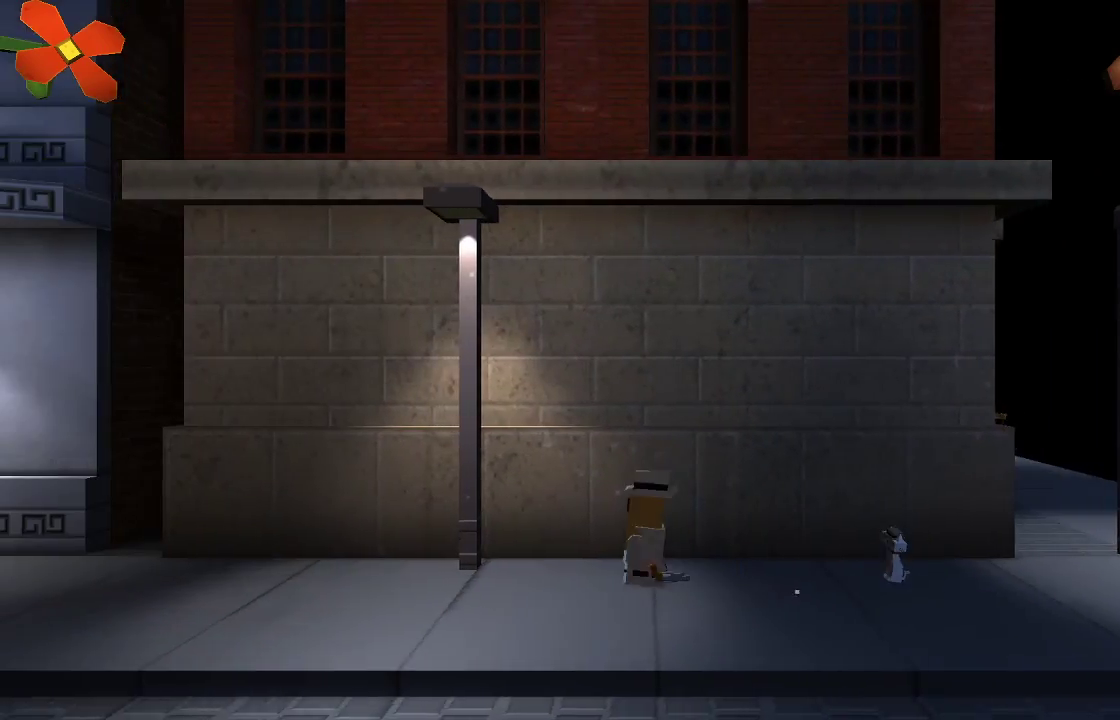
{"buttons": [], "left_stick": "left", "right_stick": "center", "events": []}
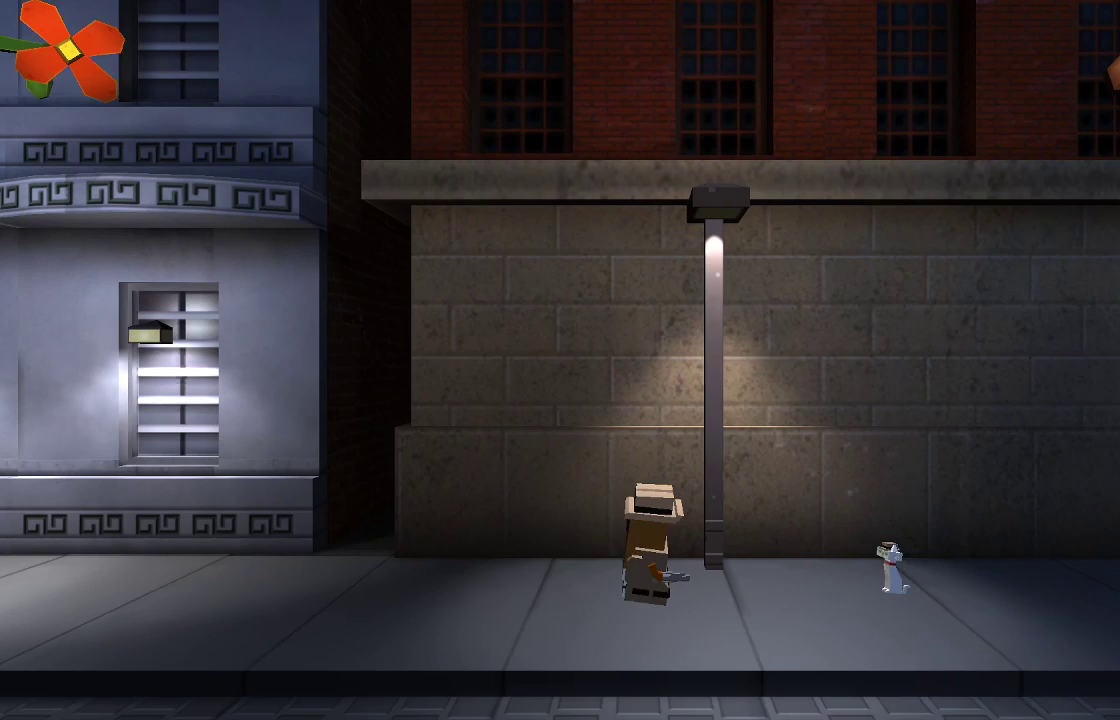
{"buttons": [], "left_stick": "left", "right_stick": "center", "events": []}
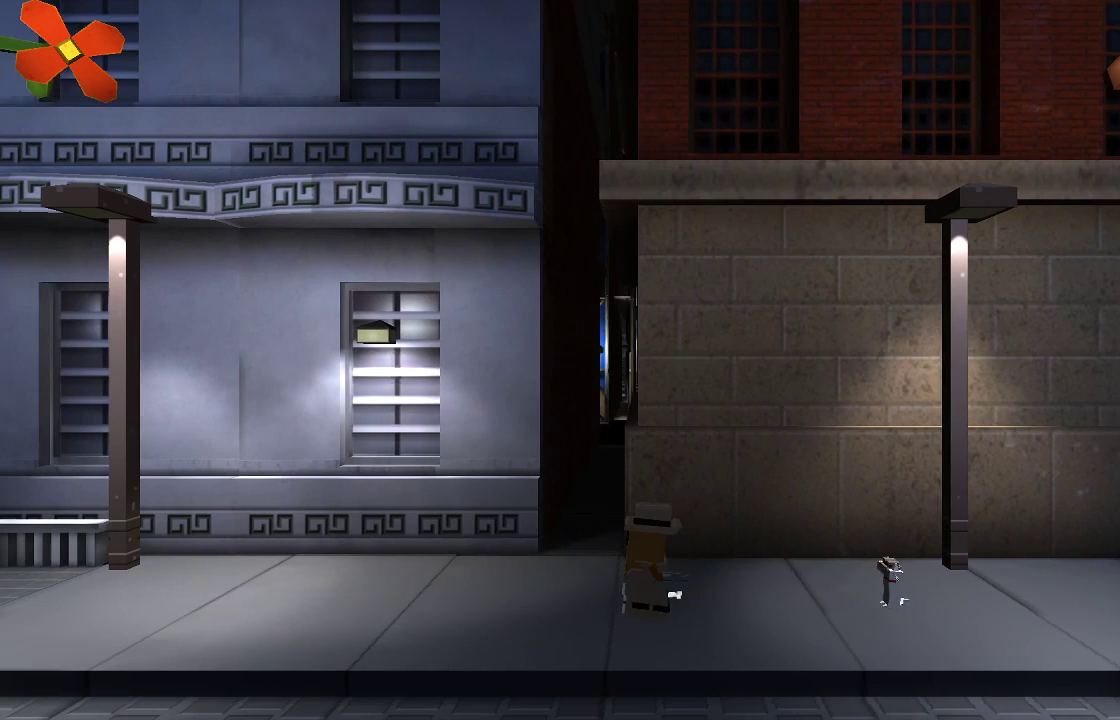
{"buttons": [], "left_stick": "right", "right_stick": "center", "events": [[500, "left_stick", "right"]]}
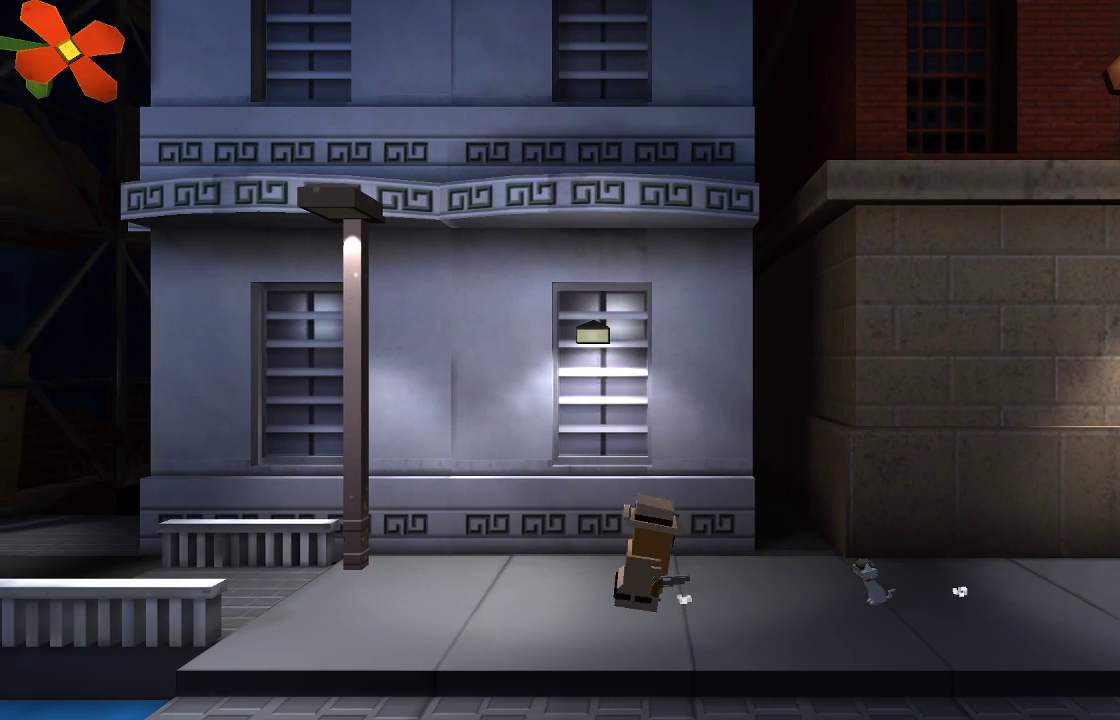
{"buttons": [], "left_stick": "up", "right_stick": "center", "events": [[433, "left_stick", "up"]]}
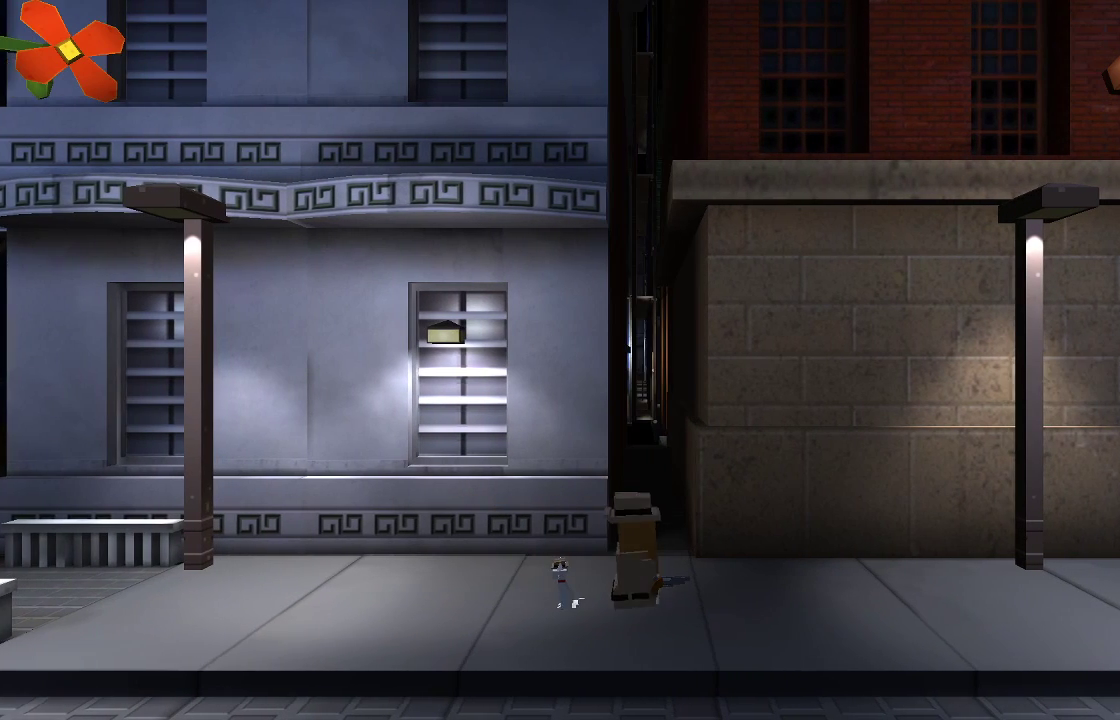
{"buttons": [], "left_stick": "up", "right_stick": "center", "events": []}
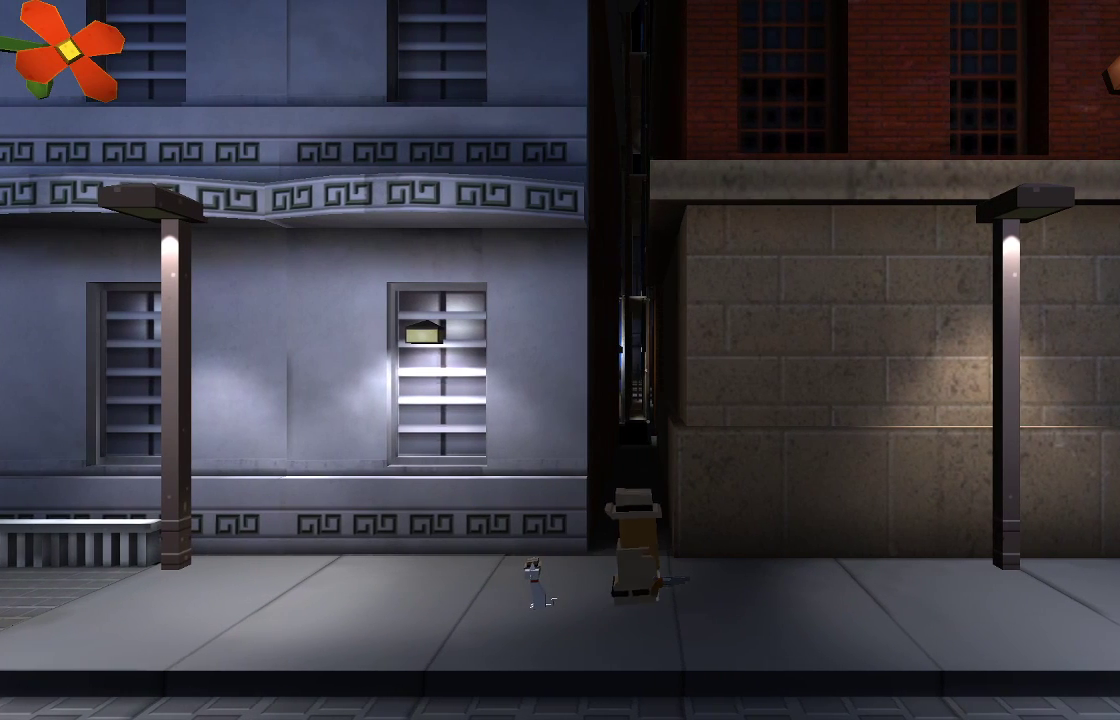
{"buttons": [], "left_stick": "up", "right_stick": "center", "events": [[400, "left_stick", "up-left"], [500, "left_stick", "up"]]}
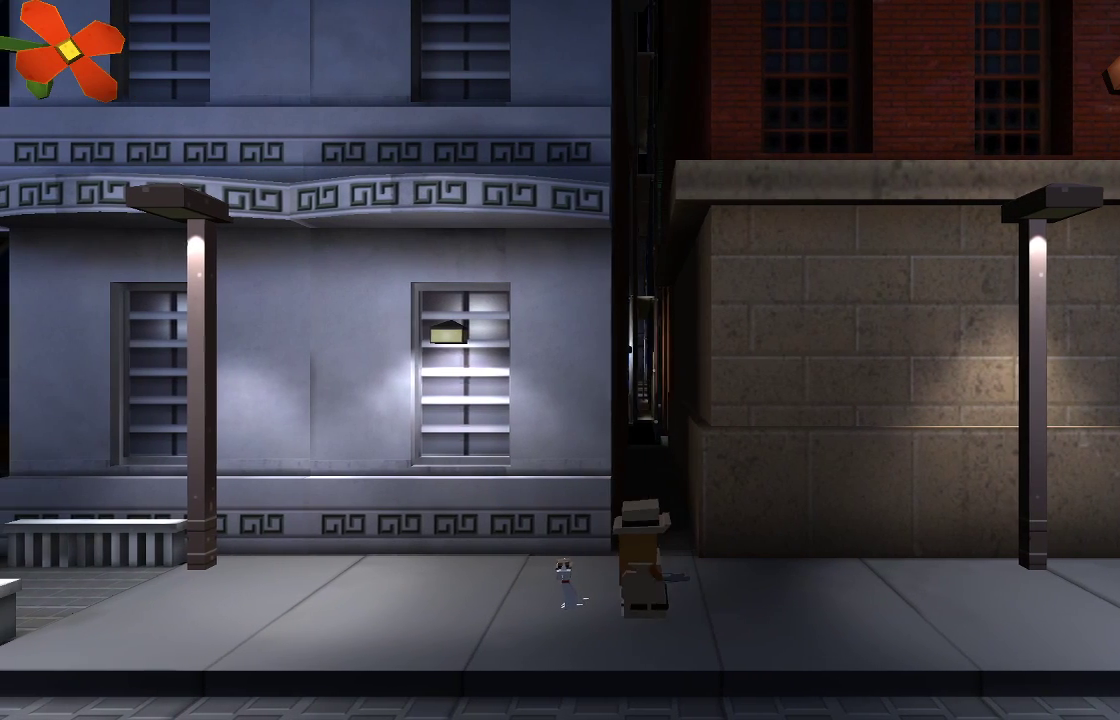
{"buttons": [], "left_stick": "up-left", "right_stick": "center", "events": [[267, "left_stick", "up-left"]]}
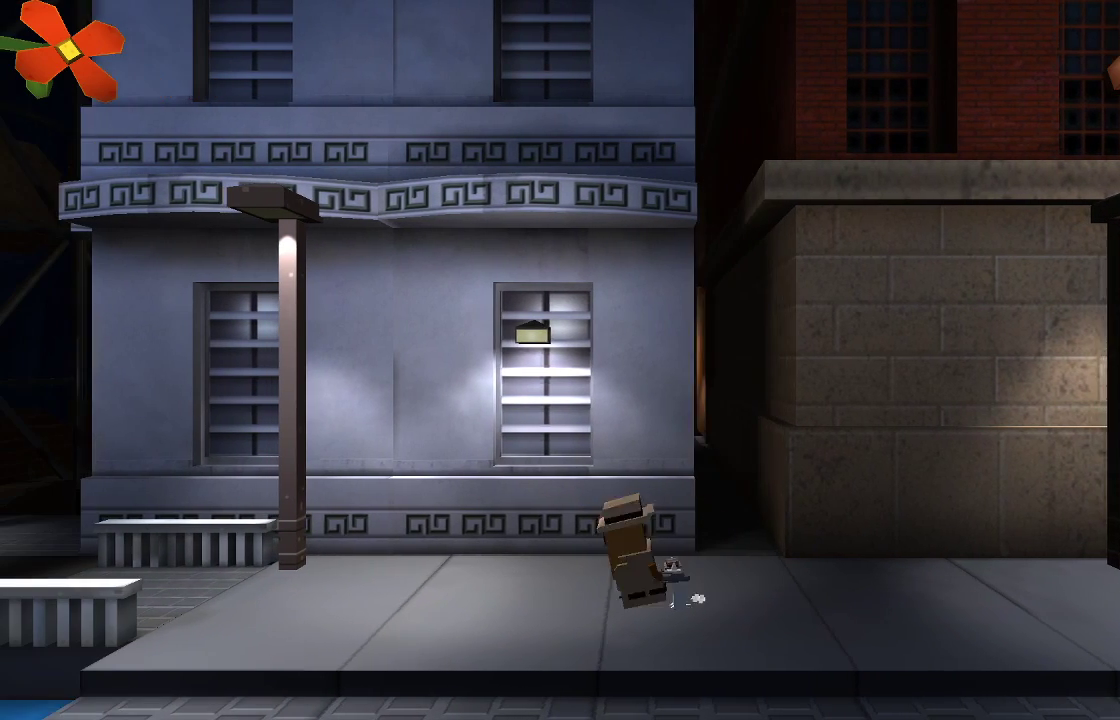
{"buttons": [], "left_stick": "up-left", "right_stick": "center", "events": []}
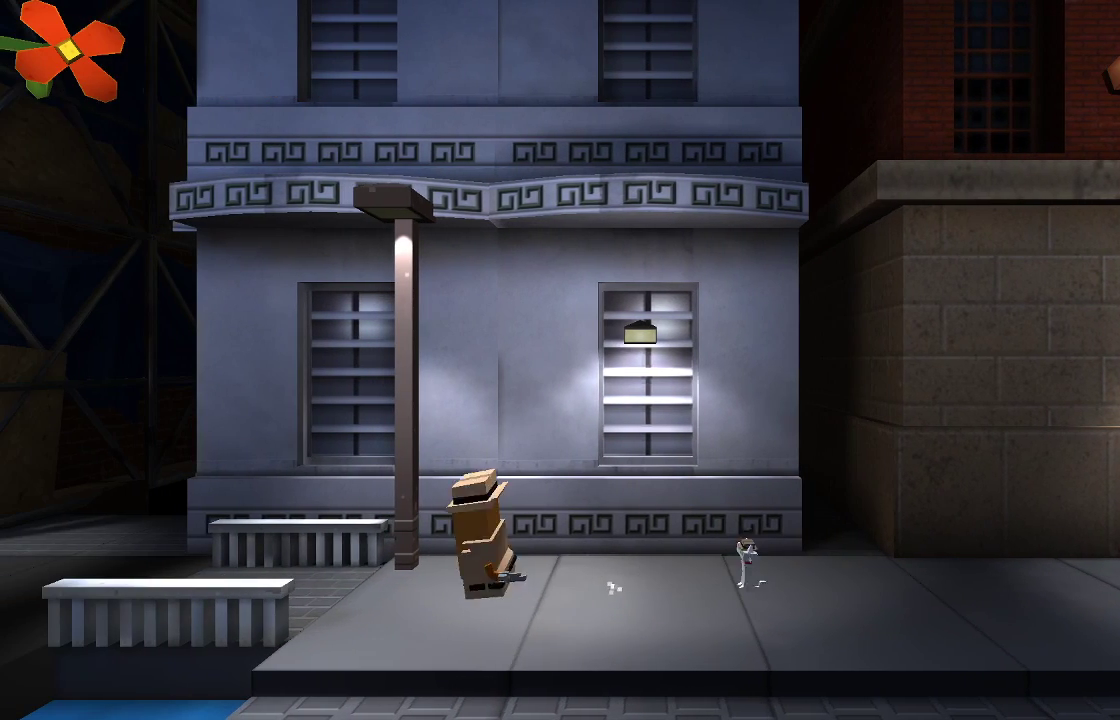
{"buttons": [], "left_stick": "left", "right_stick": "center", "events": [[500, "left_stick", "left"]]}
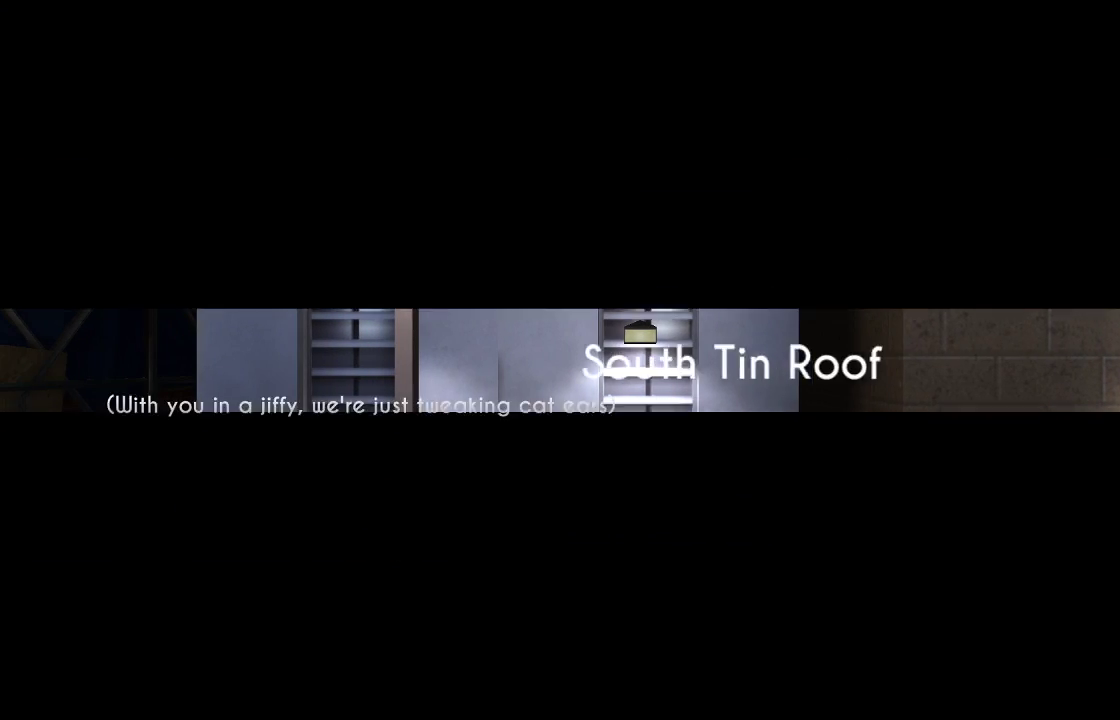
{"buttons": [], "left_stick": "center", "right_stick": "center", "events": [[200, "left_stick", "center"]]}
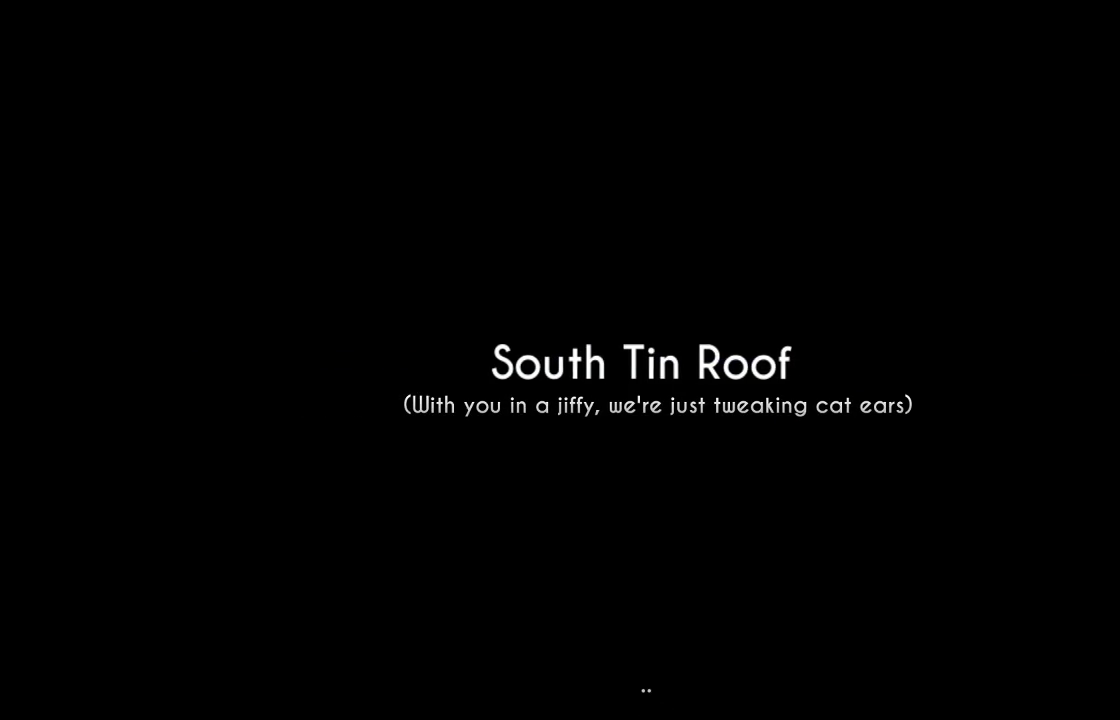
{"buttons": [], "left_stick": "center", "right_stick": "center", "events": []}
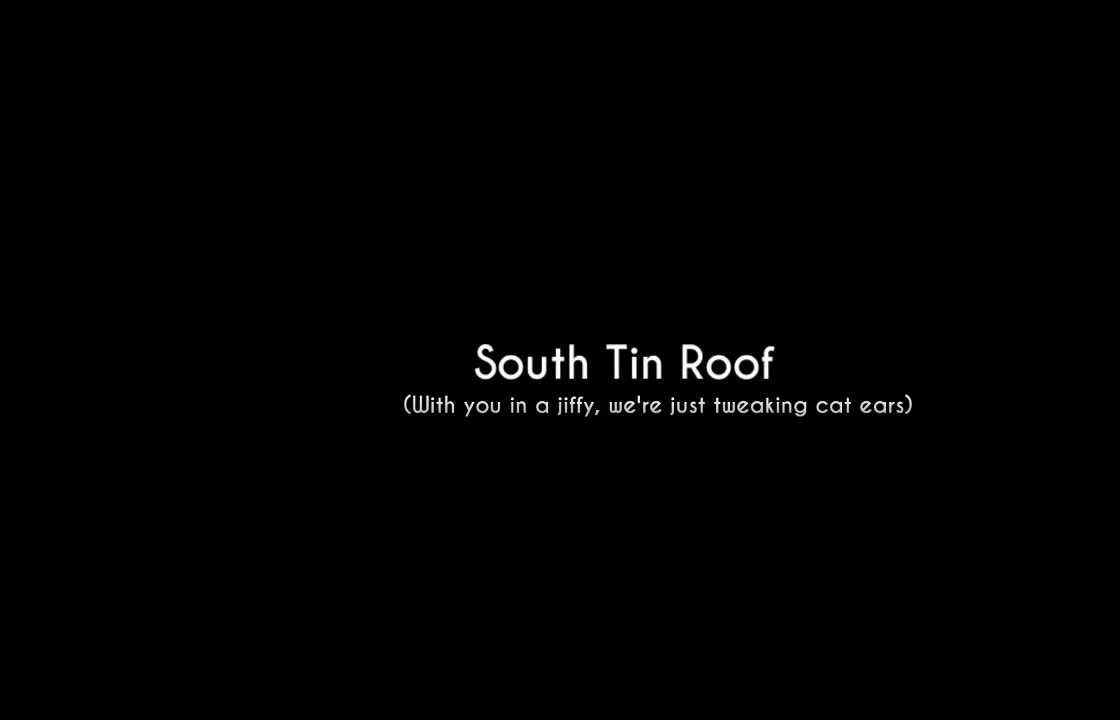
{"buttons": [], "left_stick": "center", "right_stick": "center", "events": []}
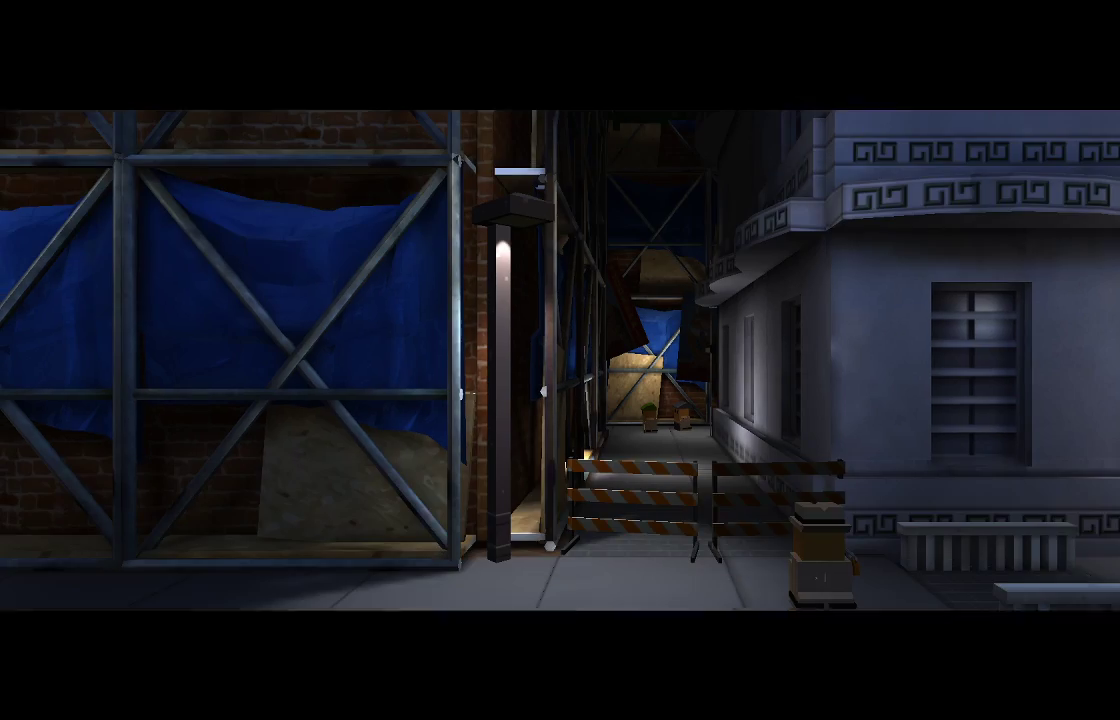
{"buttons": [], "left_stick": "left", "right_stick": "center", "events": [[467, "left_stick", "left"]]}
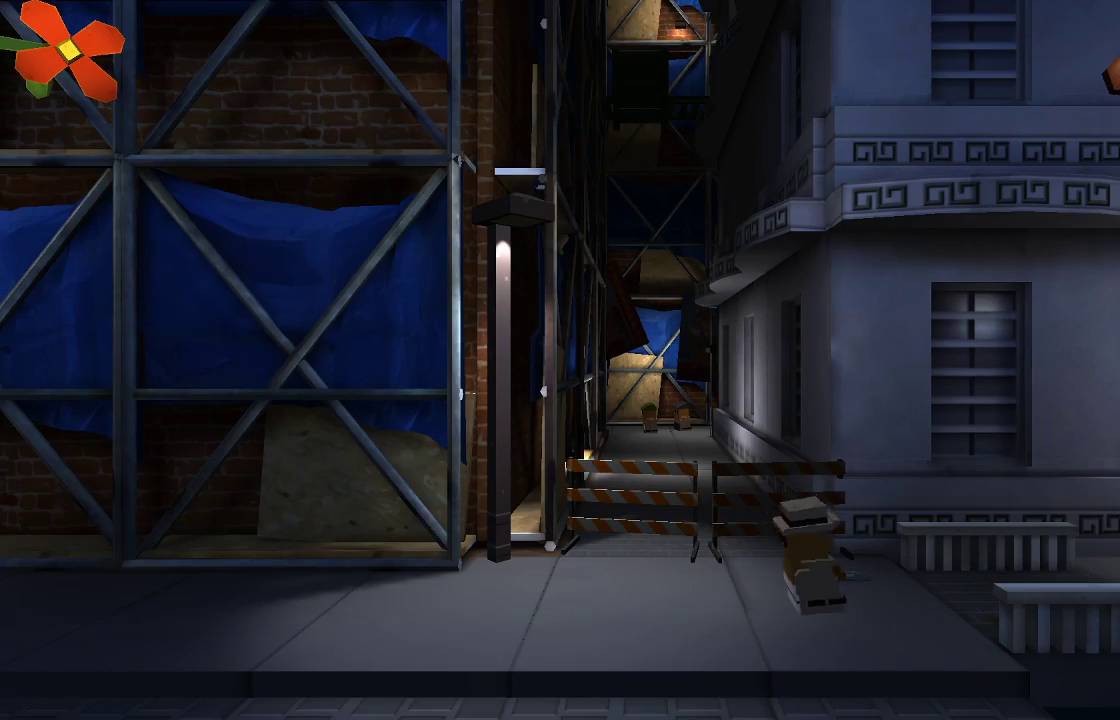
{"buttons": [], "left_stick": "left", "right_stick": "center", "events": []}
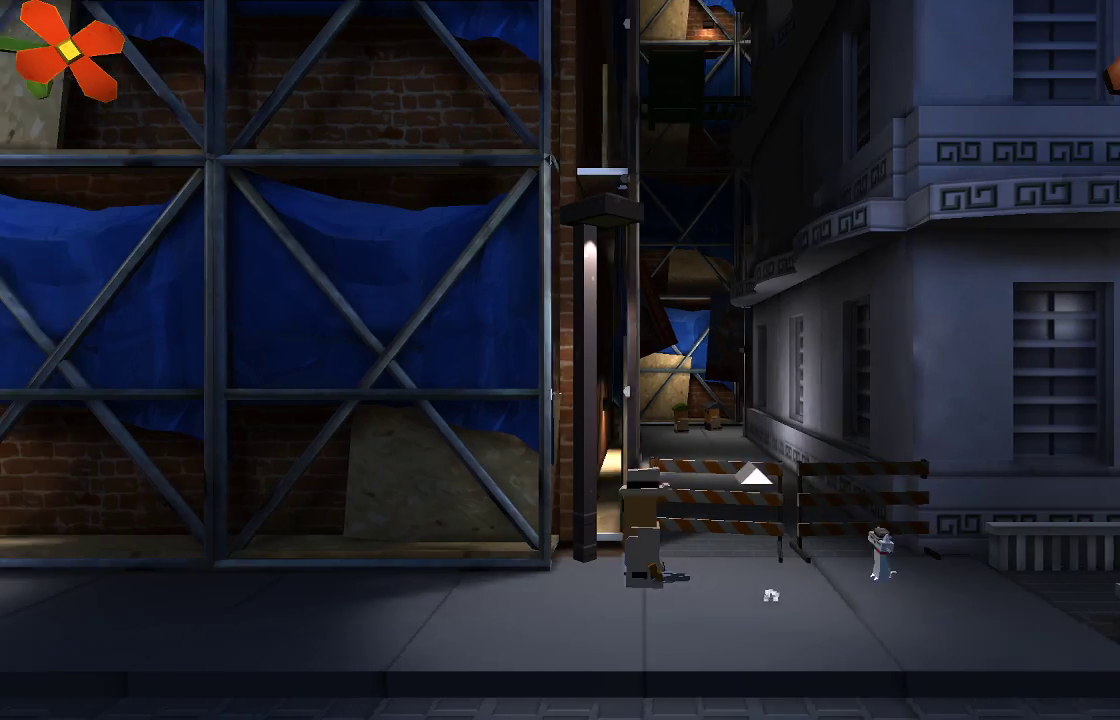
{"buttons": [], "left_stick": "right", "right_stick": "center", "events": [[400, "left_stick", "right"]]}
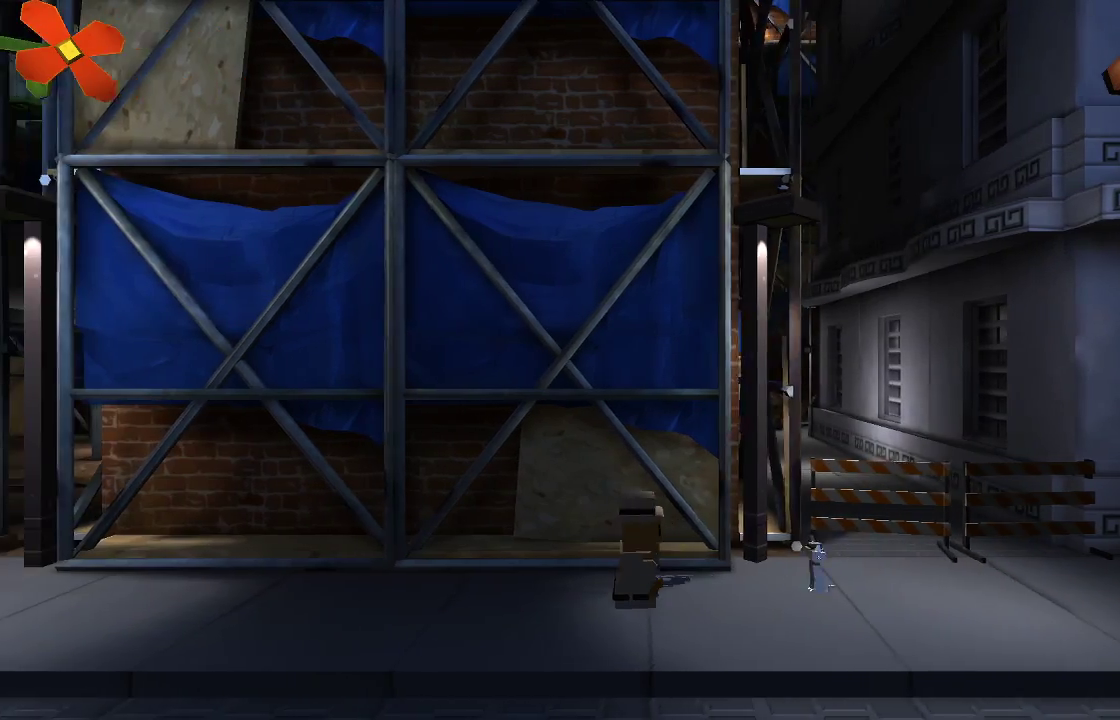
{"buttons": ["SELECT"], "left_stick": "right", "right_stick": "center", "events": [[300, "SELECT", "down"]]}
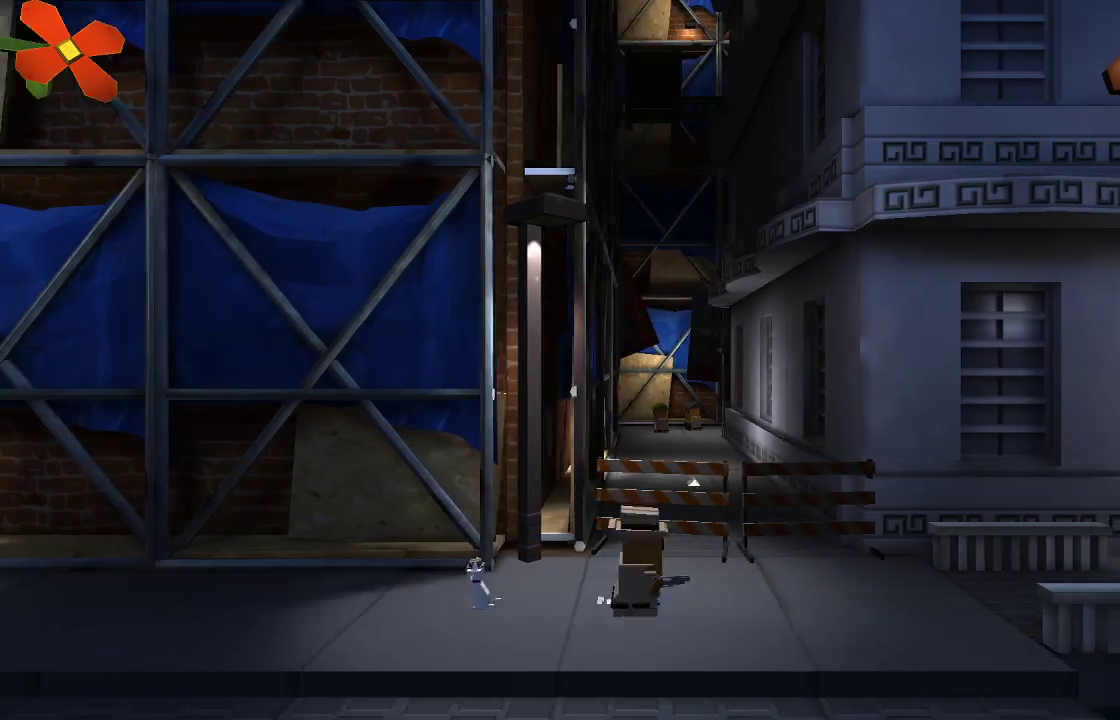
{"buttons": [], "left_stick": "up", "right_stick": "center"}
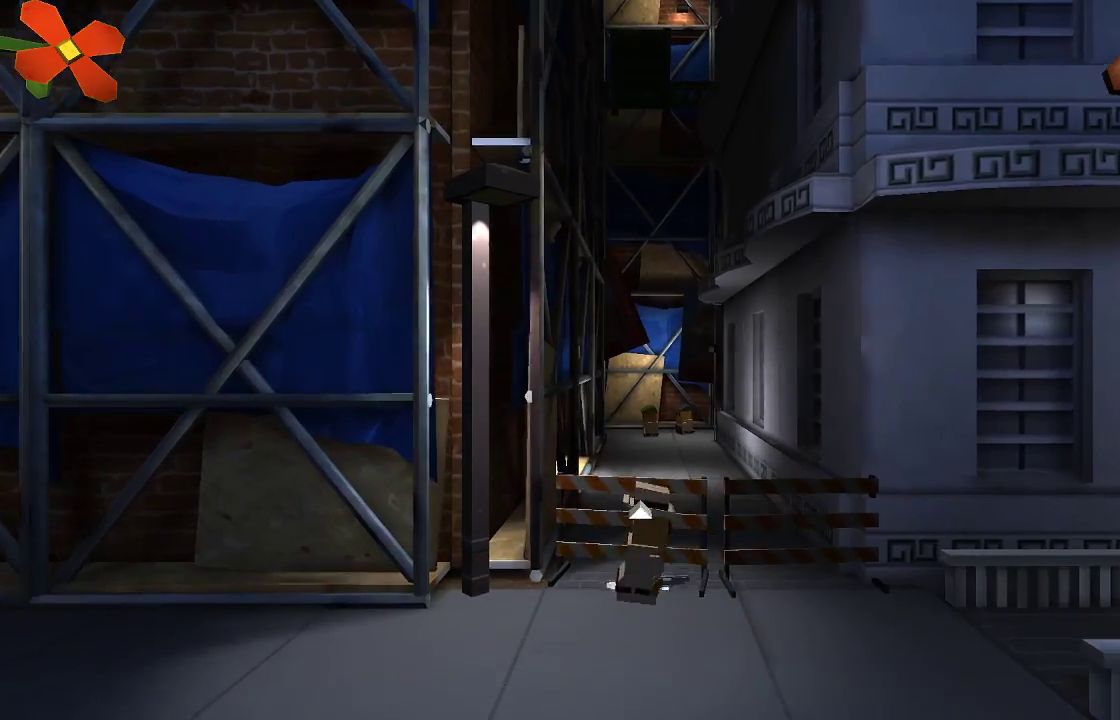
{"buttons": [], "left_stick": "up", "right_stick": "center"}
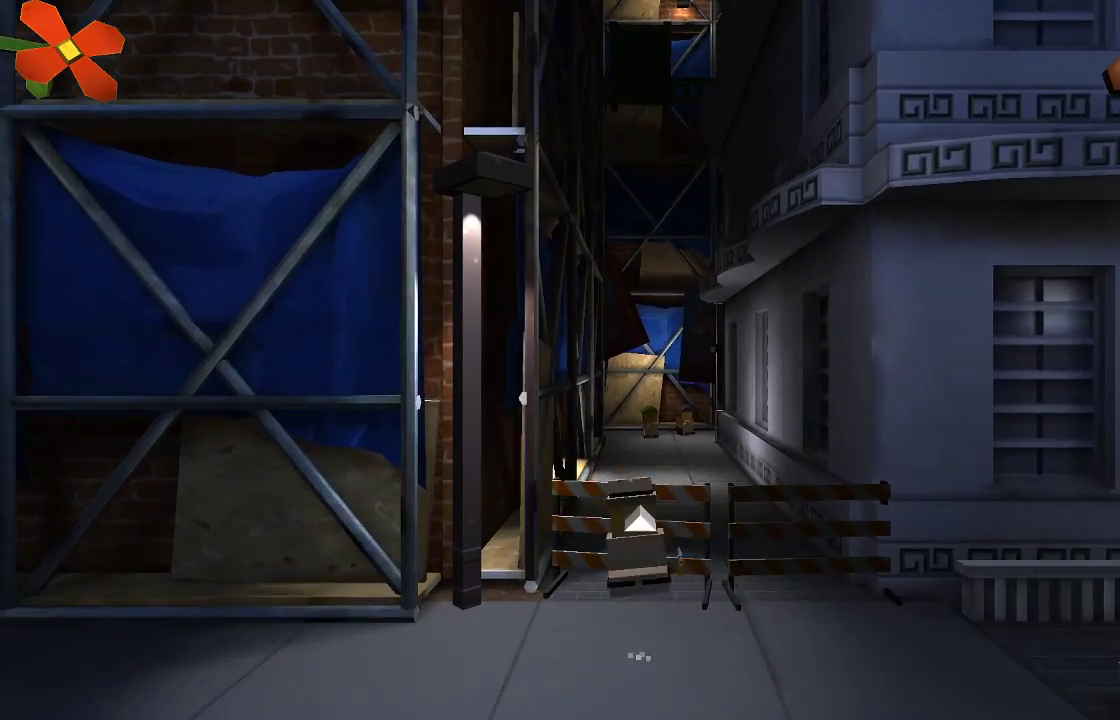
{"buttons": ["CROSS"], "left_stick": "up", "right_stick": "center"}
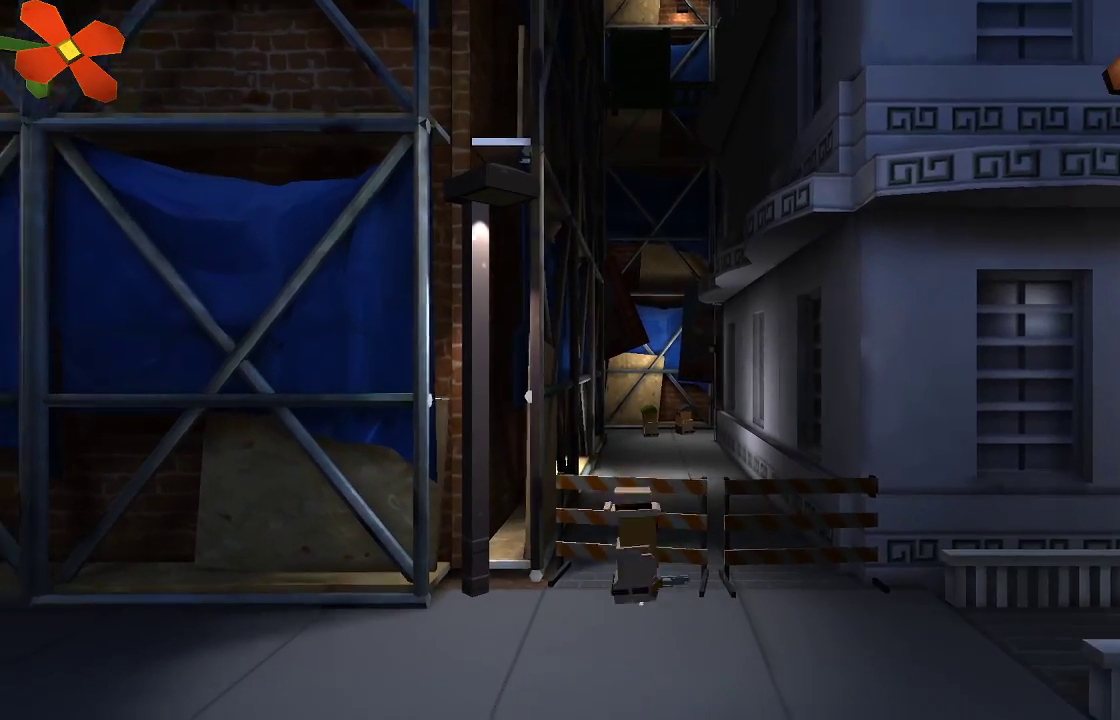
{"buttons": ["CROSS"], "left_stick": "up", "right_stick": "center", "events": [[133, "CROSS", "up"], [167, "left_stick", "center"], [367, "left_stick", "up"], [400, "CROSS", "down"]]}
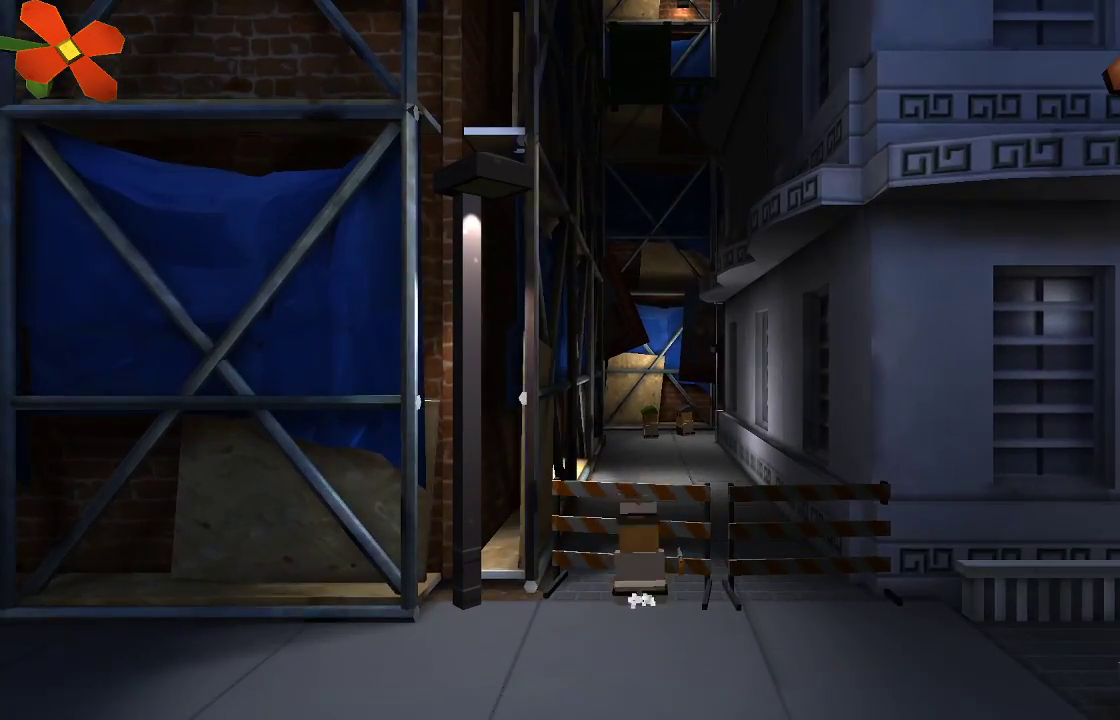
{"buttons": [], "left_stick": "center", "right_stick": "down", "events": [[300, "CROSS", "up"], [300, "left_stick", "center"], [400, "right_stick", "down"]]}
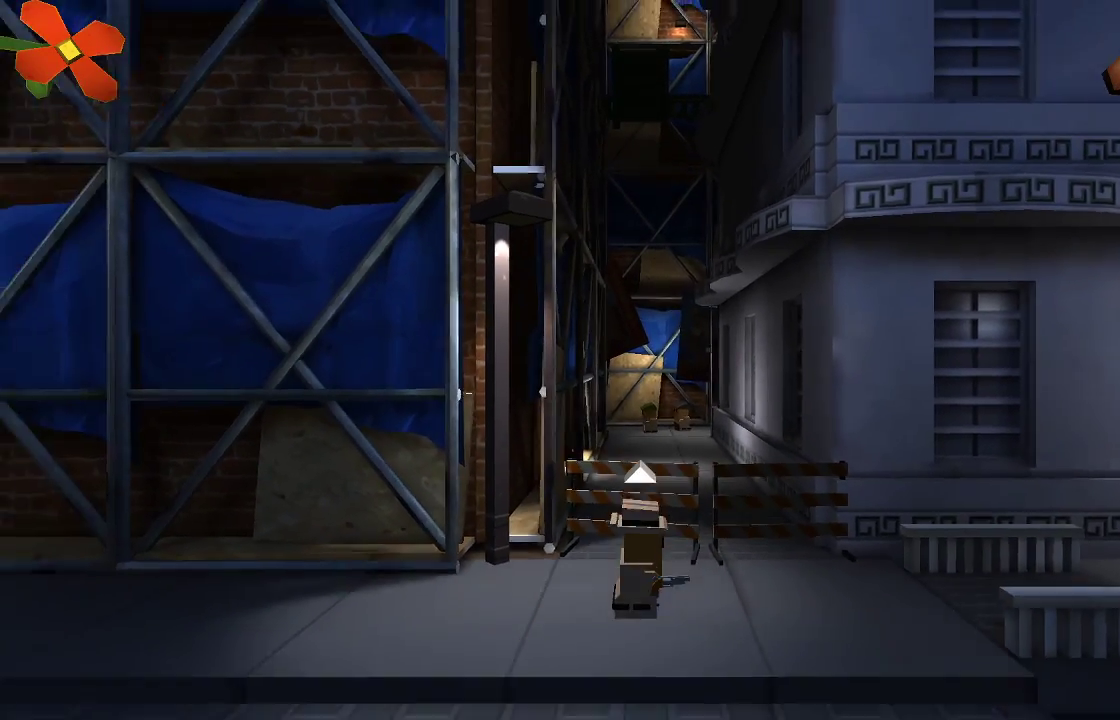
{"buttons": [], "left_stick": "up", "right_stick": "center", "events": [[67, "left_stick", "up"], [100, "right_stick", "center"], [133, "CROSS", "down"], [500, "CROSS", "up"]]}
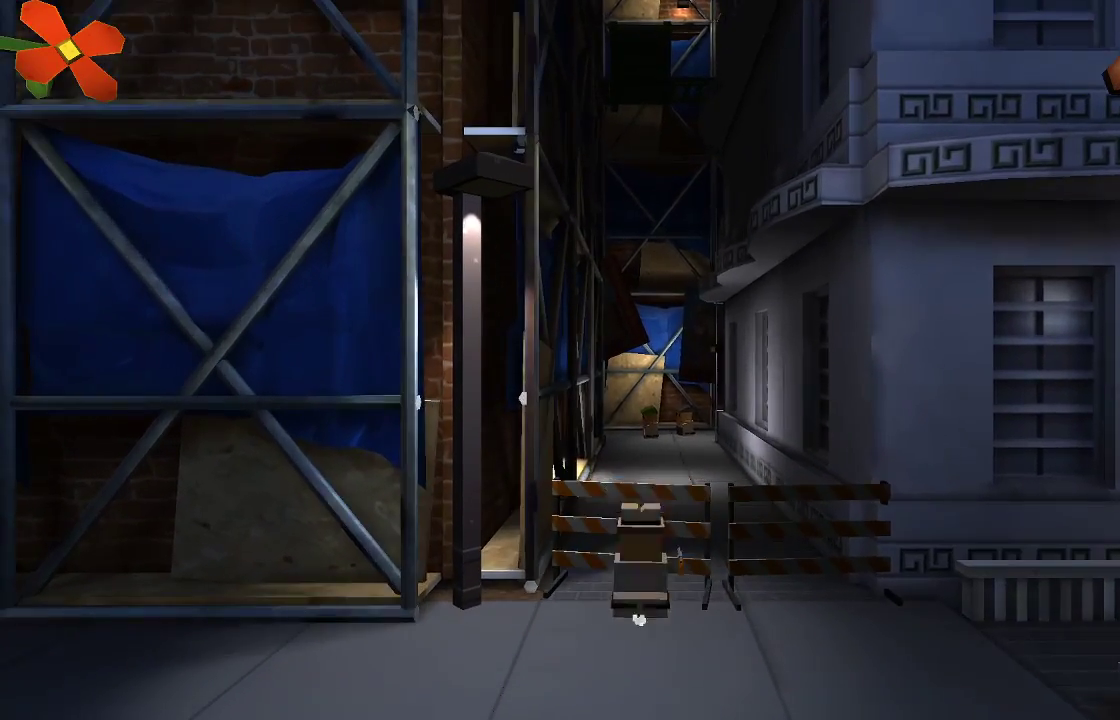
{"buttons": ["CROSS"], "left_stick": "up", "right_stick": "center", "events": [[267, "CROSS", "down"]]}
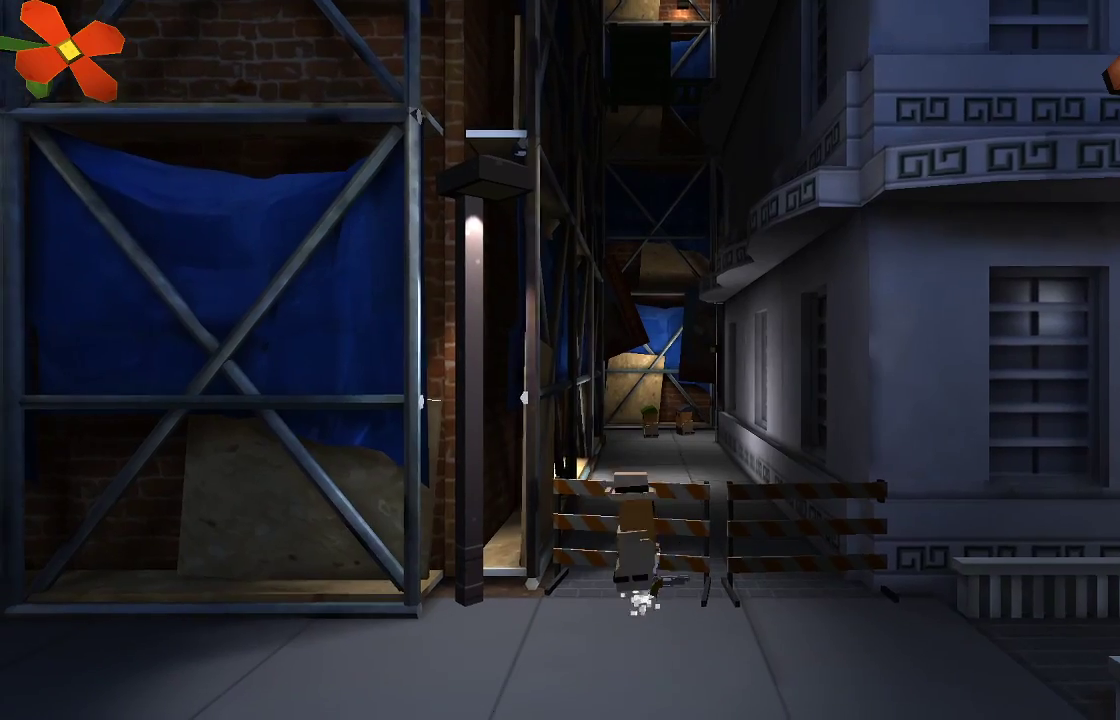
{"buttons": ["CROSS"], "left_stick": "up", "right_stick": "center", "events": [[200, "left_stick", "center"], [233, "CROSS", "up"], [433, "left_stick", "up"], [467, "CROSS", "down"]]}
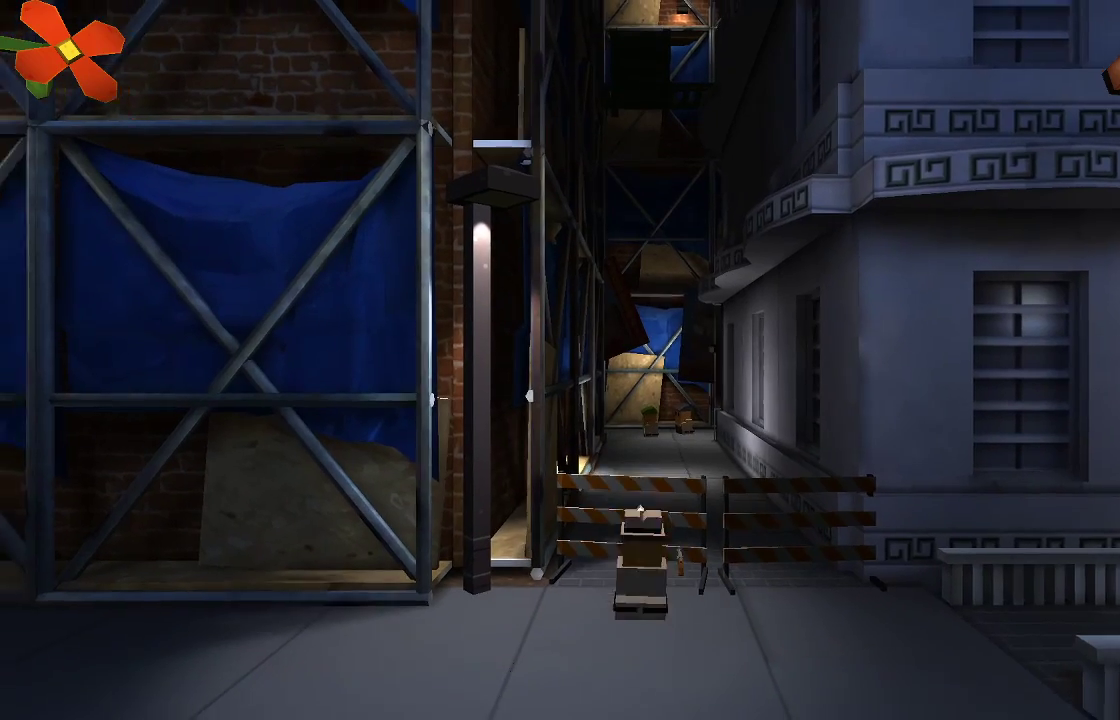
{"buttons": [], "left_stick": "center", "right_stick": "center", "events": [[67, "left_stick", "center"], [367, "CROSS", "up"]]}